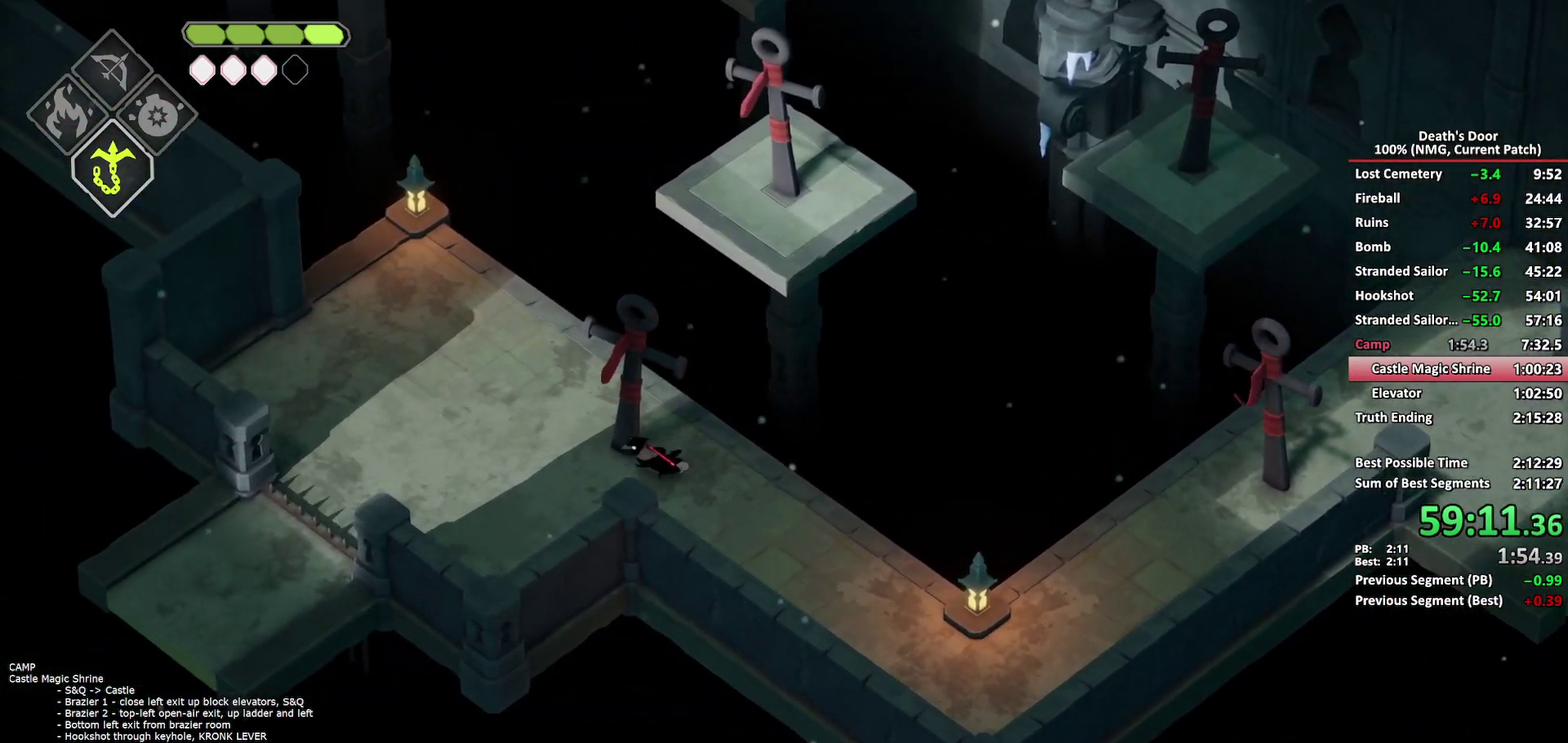
Gameplay with a controller (Xbox layout); each line is a JSON object with the inputs held at the frame after it. "button_events" lists button changes between this image and that frame as [ms after this image, input, new state], when the widget could be followed in between (sticks are given only as held states).
{"buttons": ["A"], "left_stick": "down-left", "right_stick": "center", "button_events": [[50, "A", "down"], [150, "A", "up"], [200, "A", "down"], [283, "A", "up"], [350, "A", "down"], [433, "A", "up"], [500, "A", "down"]]}
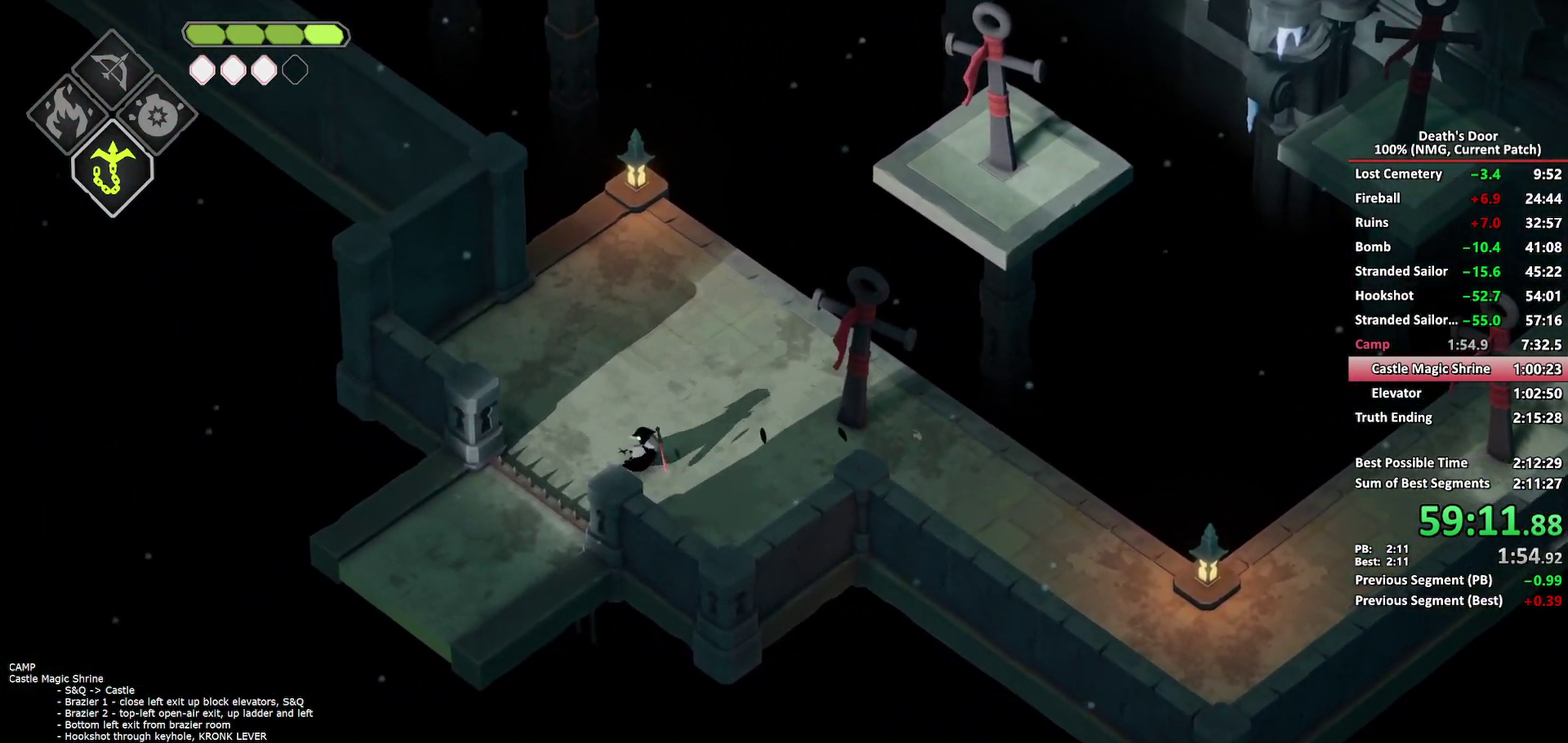
{"buttons": ["A"], "left_stick": "down-left", "right_stick": "center", "button_events": [[67, "A", "up"], [317, "A", "down"], [383, "A", "up"], [467, "A", "down"]]}
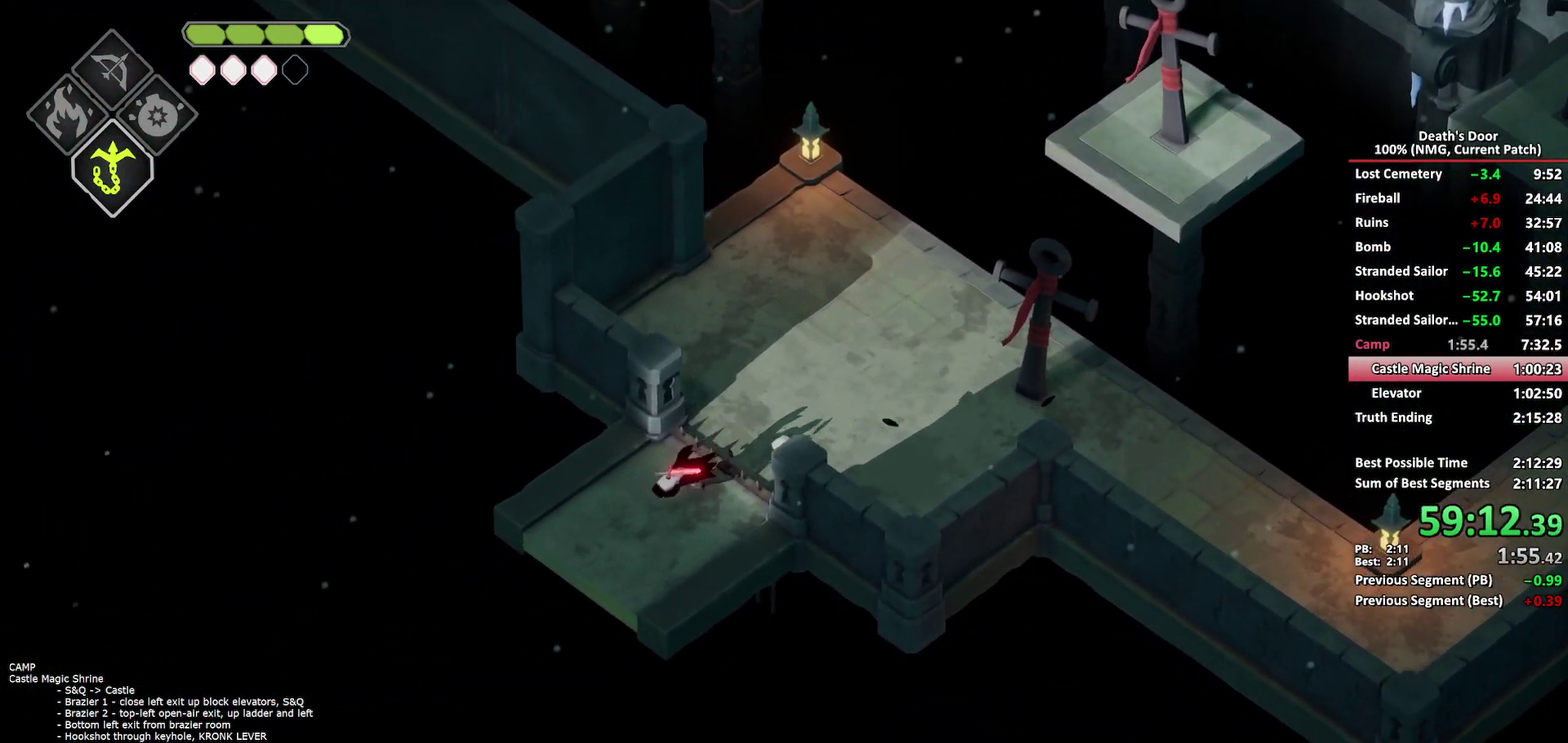
{"buttons": [], "left_stick": "left", "right_stick": "center", "button_events": [[33, "A", "up"], [100, "A", "down"], [183, "A", "up"], [250, "A", "down"], [350, "A", "up"]]}
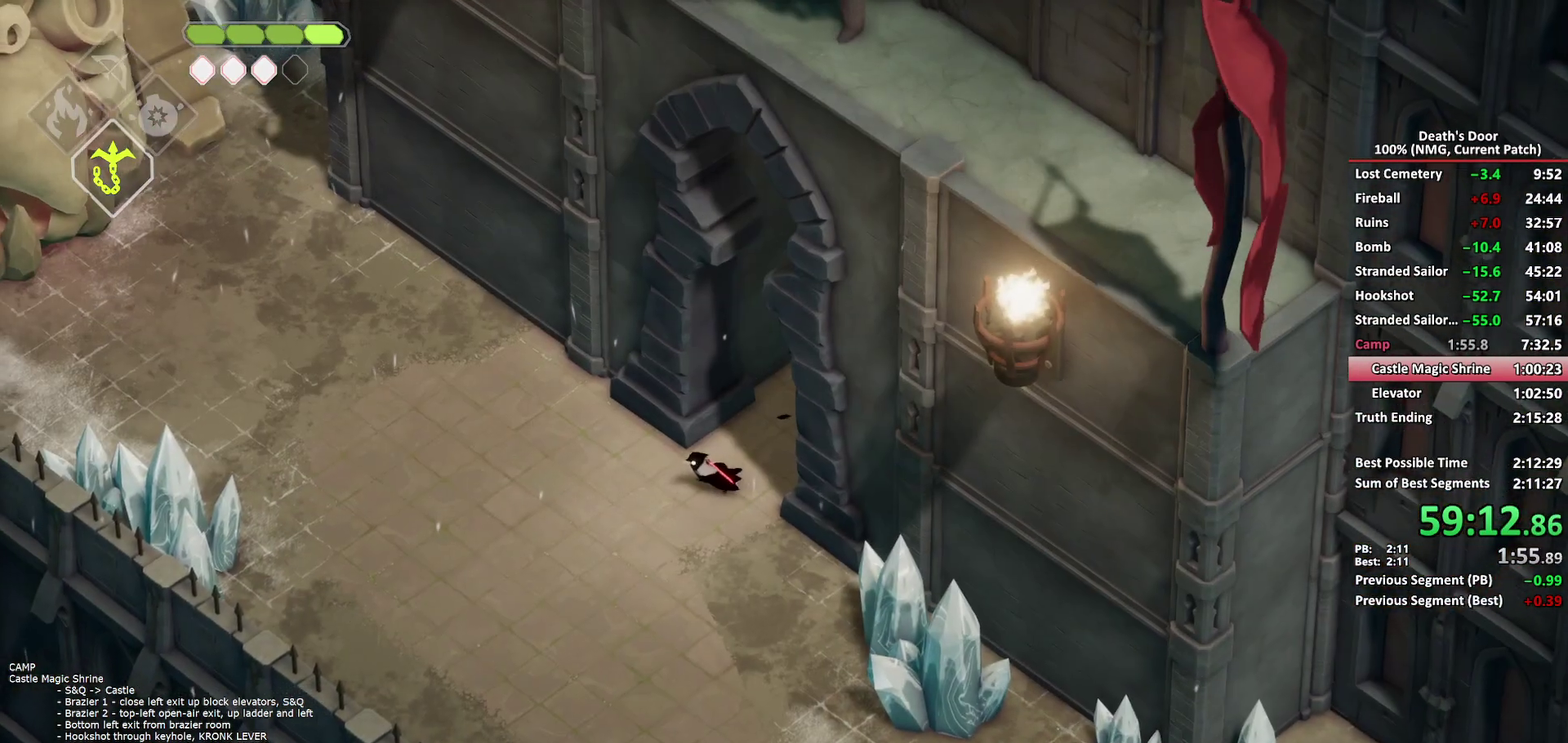
{"buttons": ["A"], "left_stick": "up-left", "right_stick": "center", "button_events": [[133, "A", "down"], [217, "A", "up"], [300, "A", "down"], [367, "A", "up"], [450, "A", "down"]]}
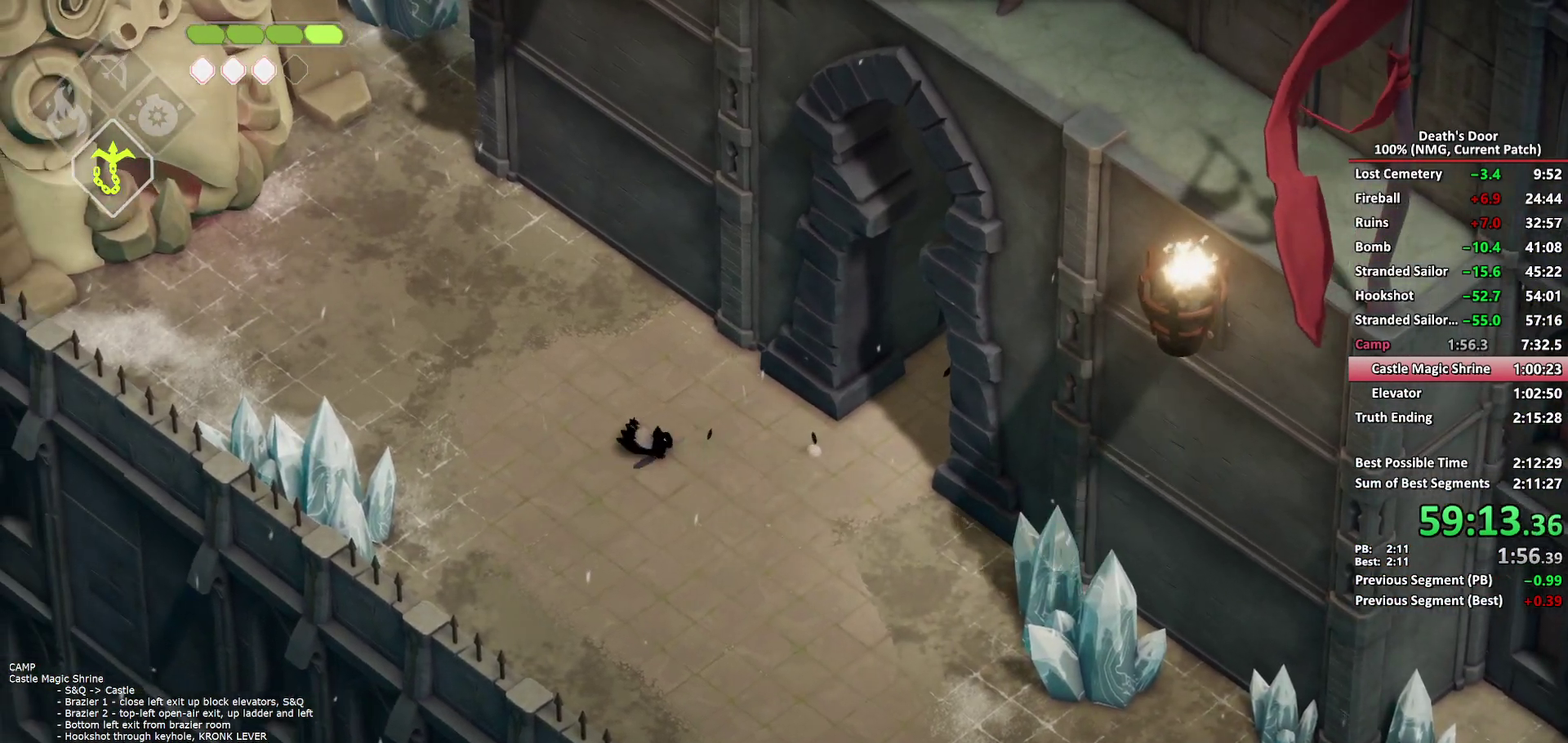
{"buttons": ["A"], "left_stick": "up-left", "right_stick": "center", "button_events": [[50, "A", "up"], [433, "A", "down"]]}
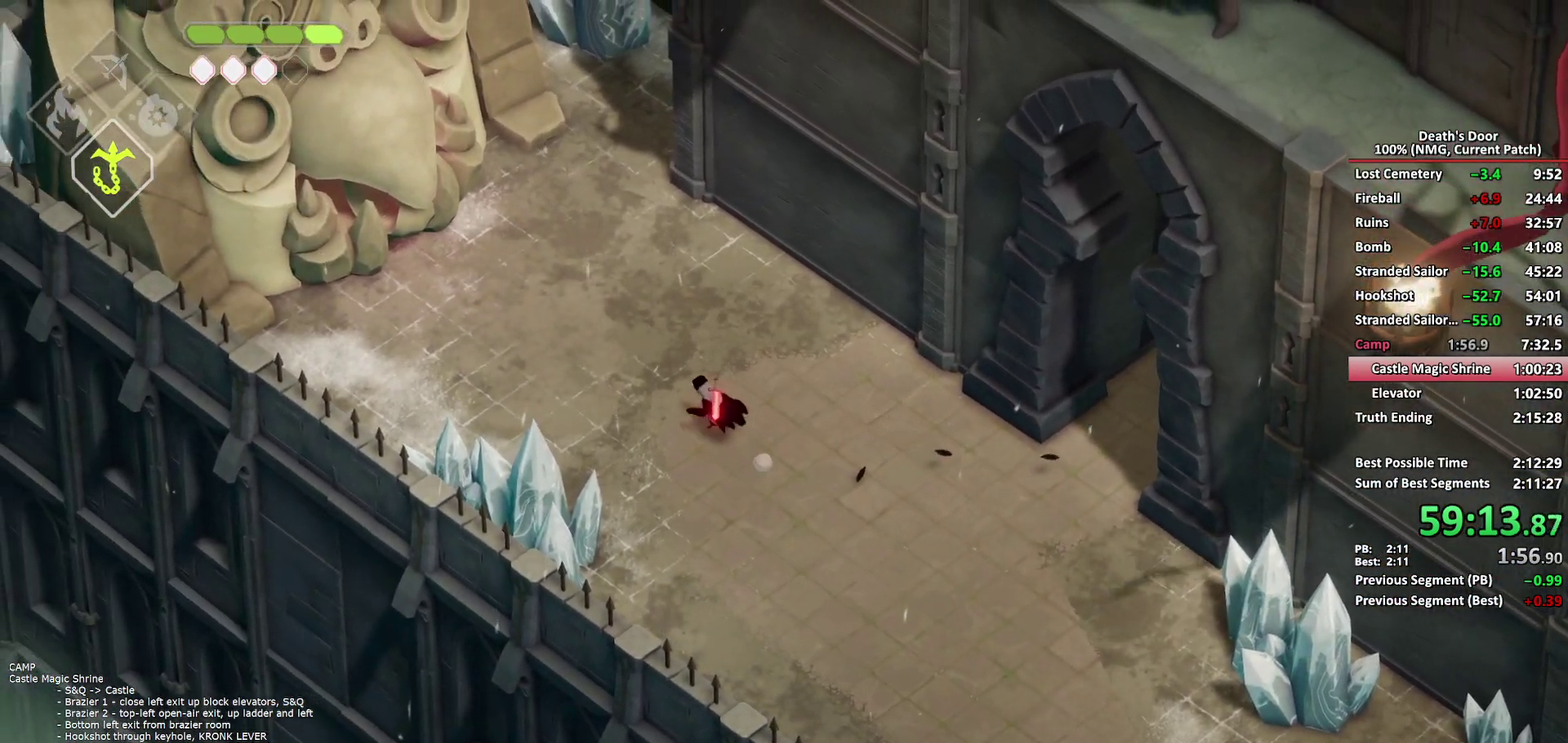
{"buttons": [], "left_stick": "center", "right_stick": "center", "button_events": [[17, "A", "up"], [83, "A", "down"], [167, "A", "up"], [267, "Y", "down"], [333, "Y", "up"], [400, "Y", "down"], [483, "Y", "up"]]}
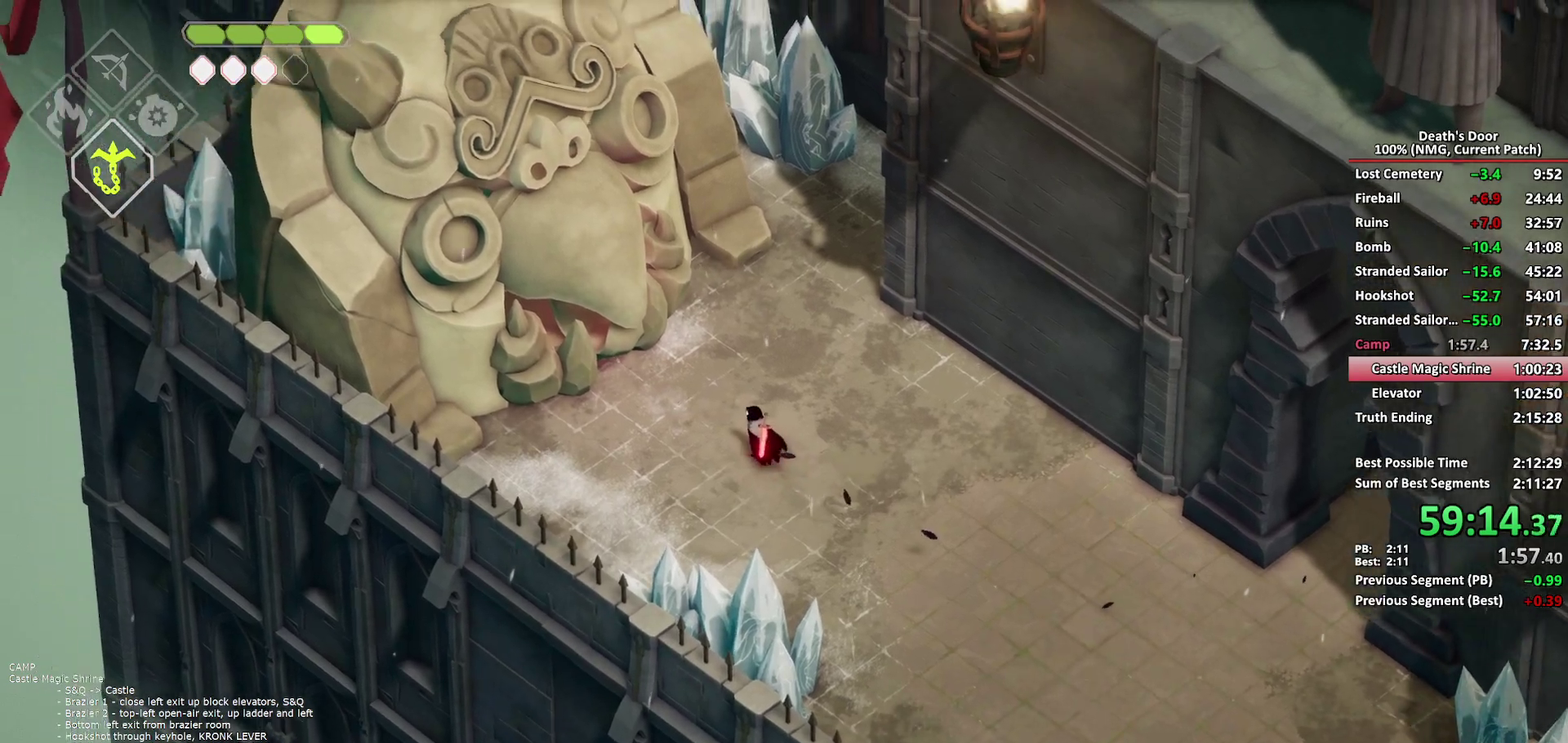
{"buttons": [], "left_stick": "center", "right_stick": "center", "button_events": [[33, "Y", "down"], [150, "Y", "up"]]}
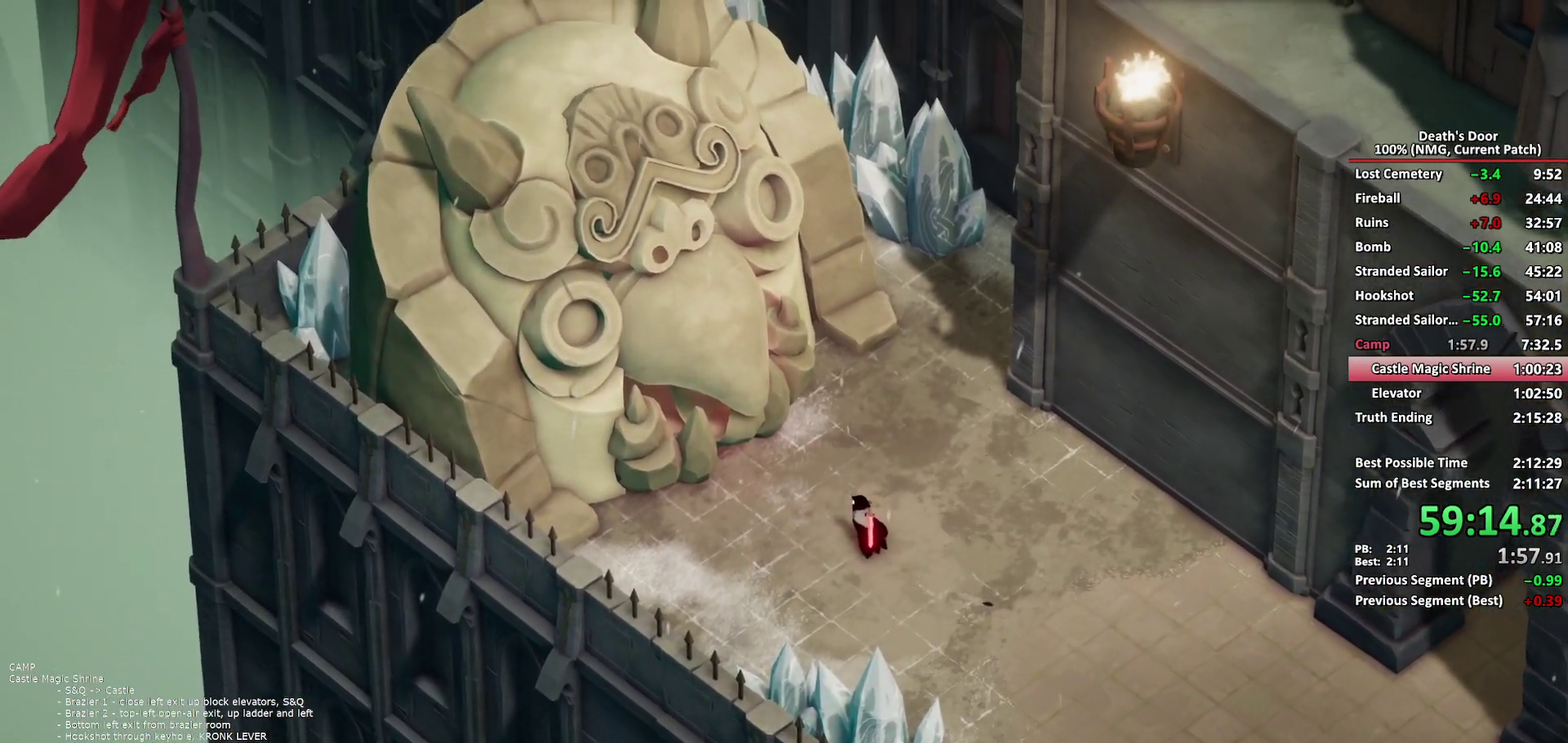
{"buttons": [], "left_stick": "right", "right_stick": "center", "button_events": []}
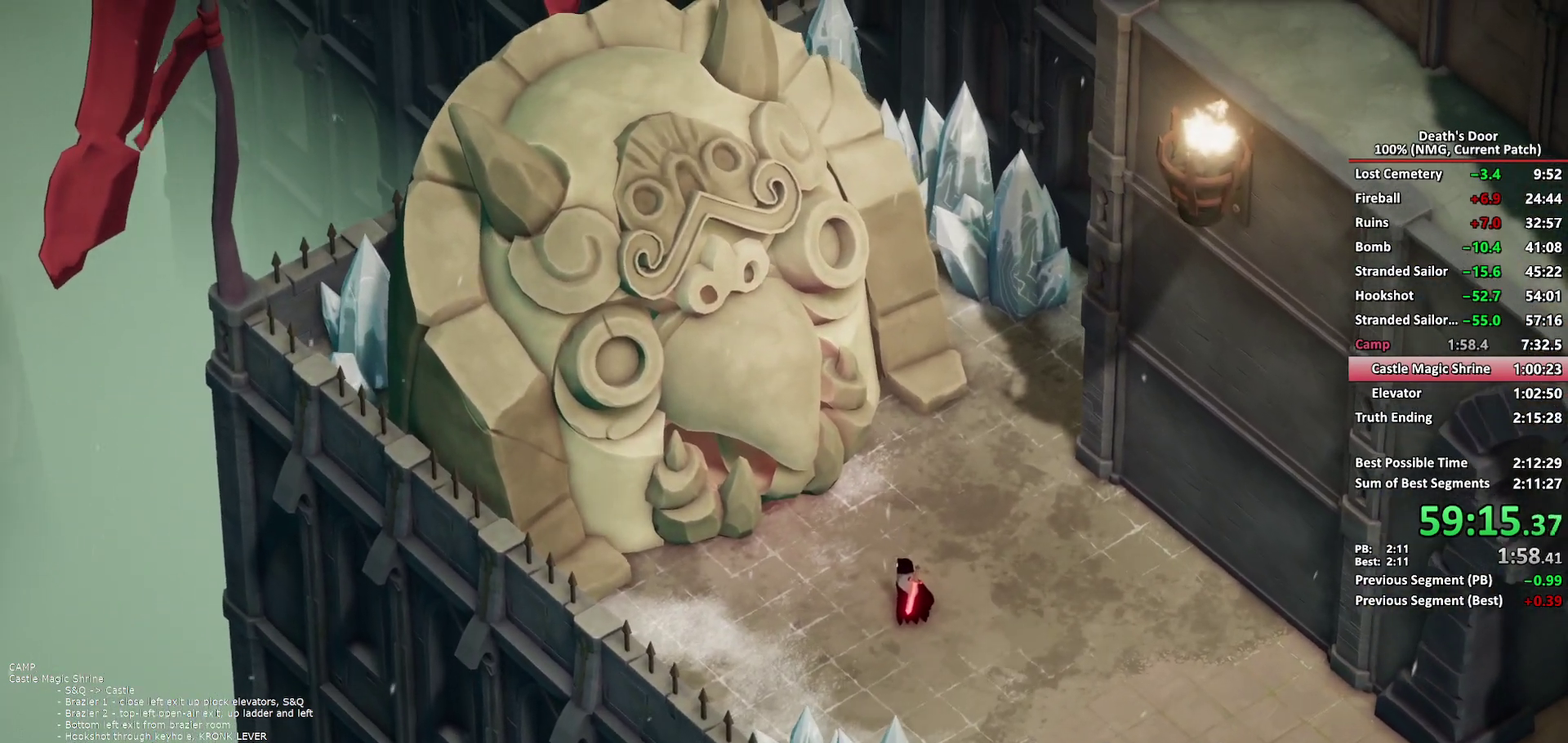
{"buttons": [], "left_stick": "down-right", "right_stick": "center", "button_events": [[150, "A", "down"], [217, "A", "up"], [400, "A", "down"], [467, "A", "up"]]}
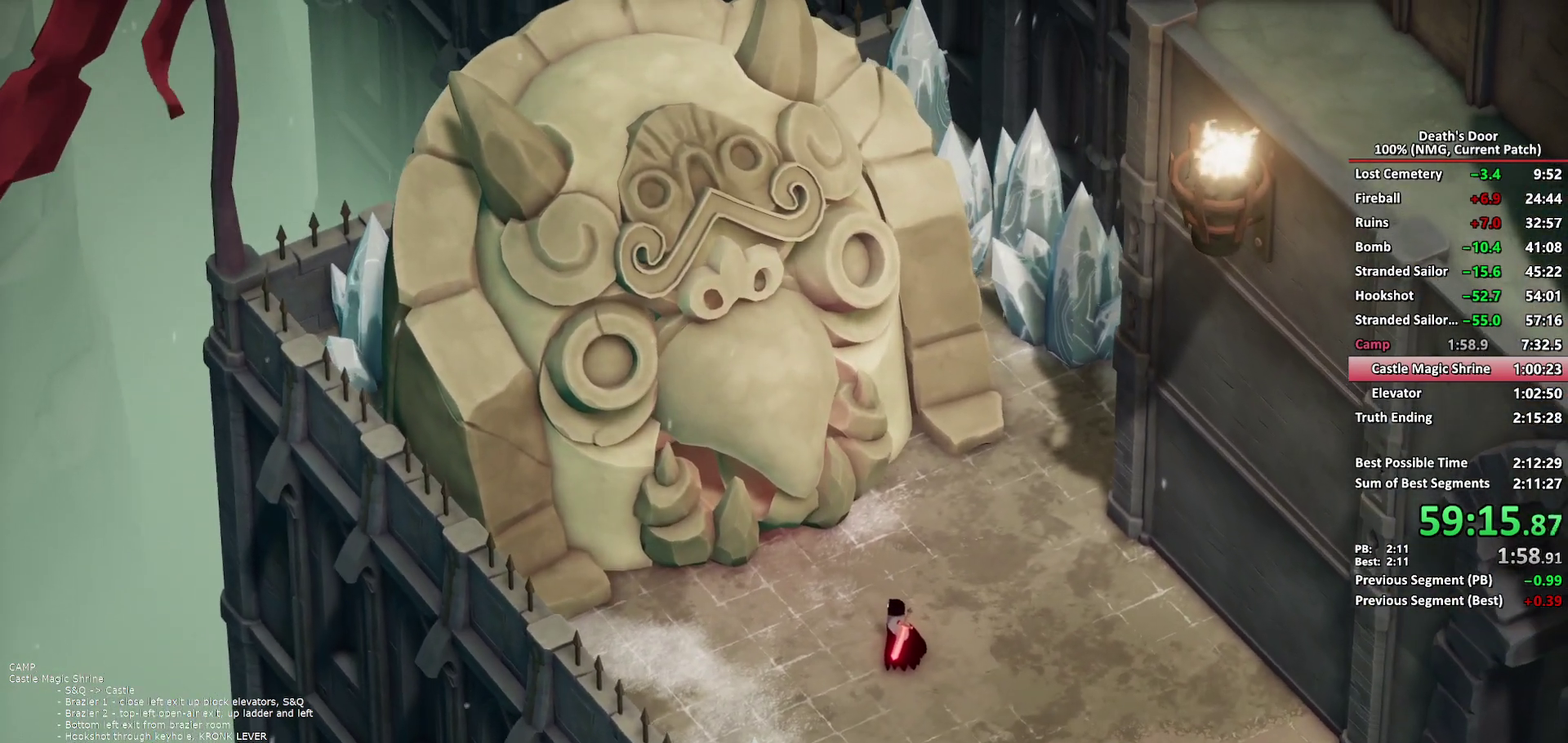
{"buttons": ["A"], "left_stick": "down-right", "right_stick": "center", "button_events": [[133, "A", "down"], [183, "A", "up"], [233, "A", "down"], [283, "A", "up"], [333, "A", "down"], [417, "A", "up"], [467, "A", "down"]]}
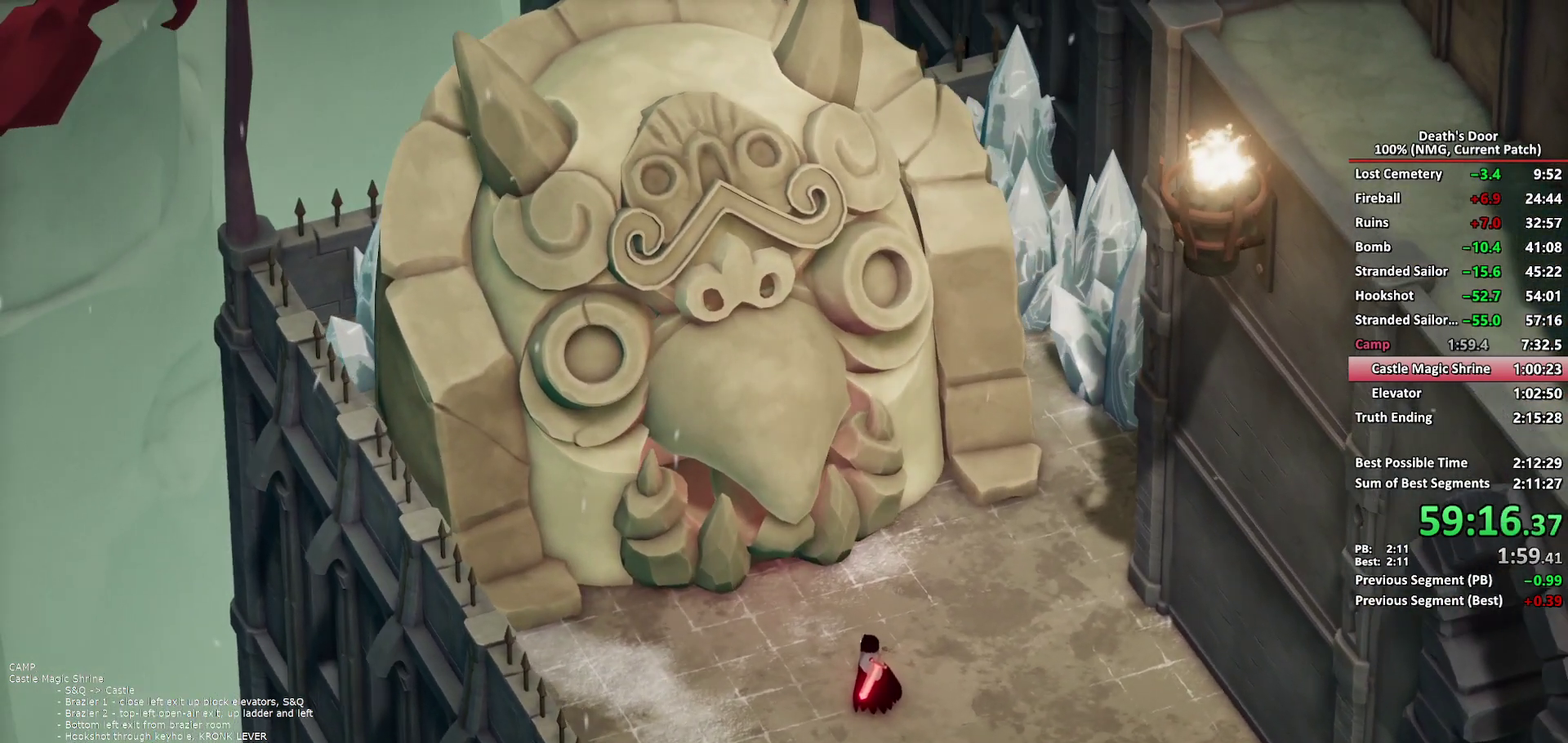
{"buttons": [], "left_stick": "down-right", "right_stick": "center", "button_events": [[17, "A", "up"], [83, "A", "down"], [150, "A", "up"], [200, "A", "down"], [267, "A", "up"], [317, "A", "down"], [383, "A", "up"], [433, "A", "down"], [500, "A", "up"]]}
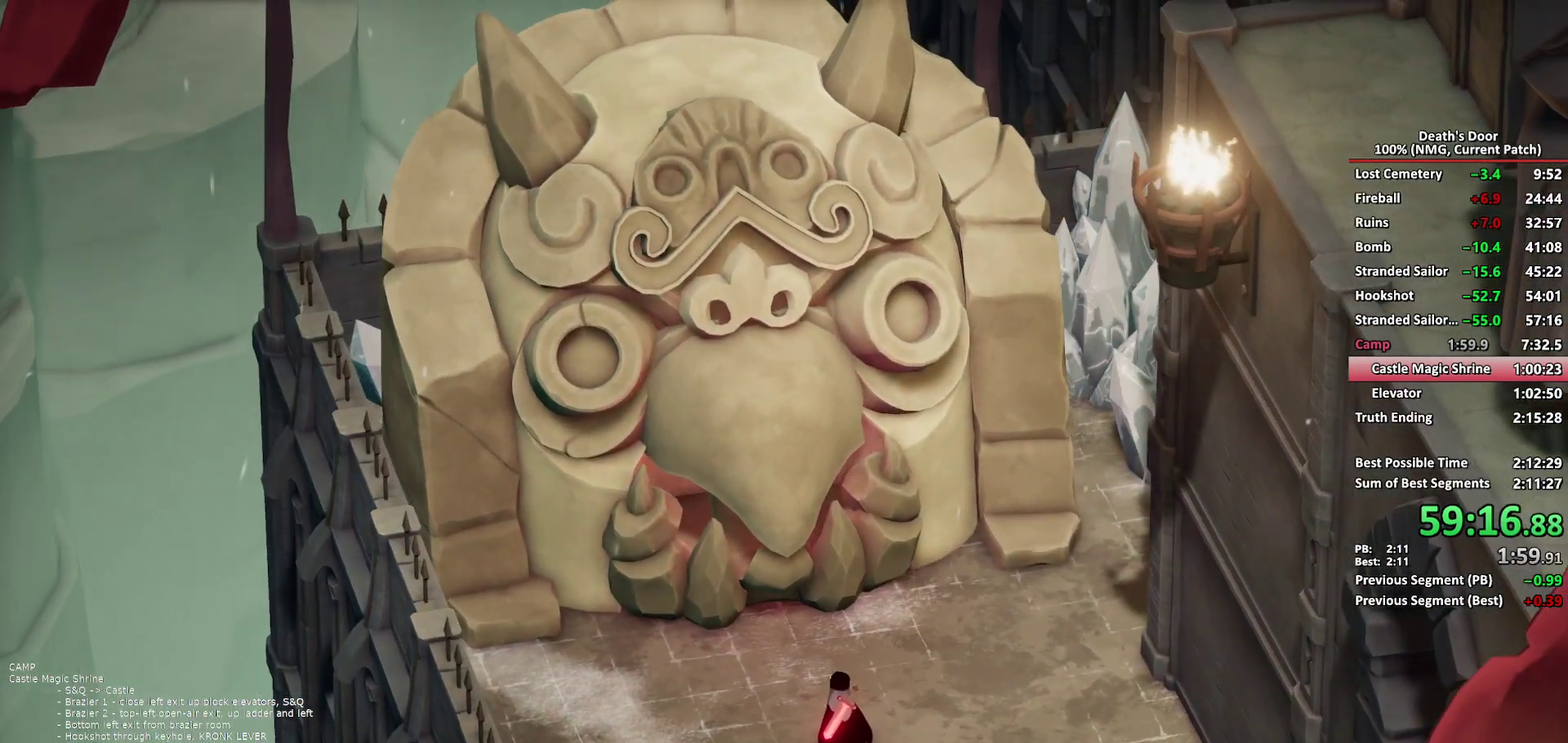
{"buttons": [], "left_stick": "down-right", "right_stick": "center", "button_events": [[50, "A", "down"], [117, "A", "up"], [183, "A", "down"], [233, "A", "up"], [283, "A", "down"], [333, "A", "up"], [400, "A", "down"], [450, "A", "up"]]}
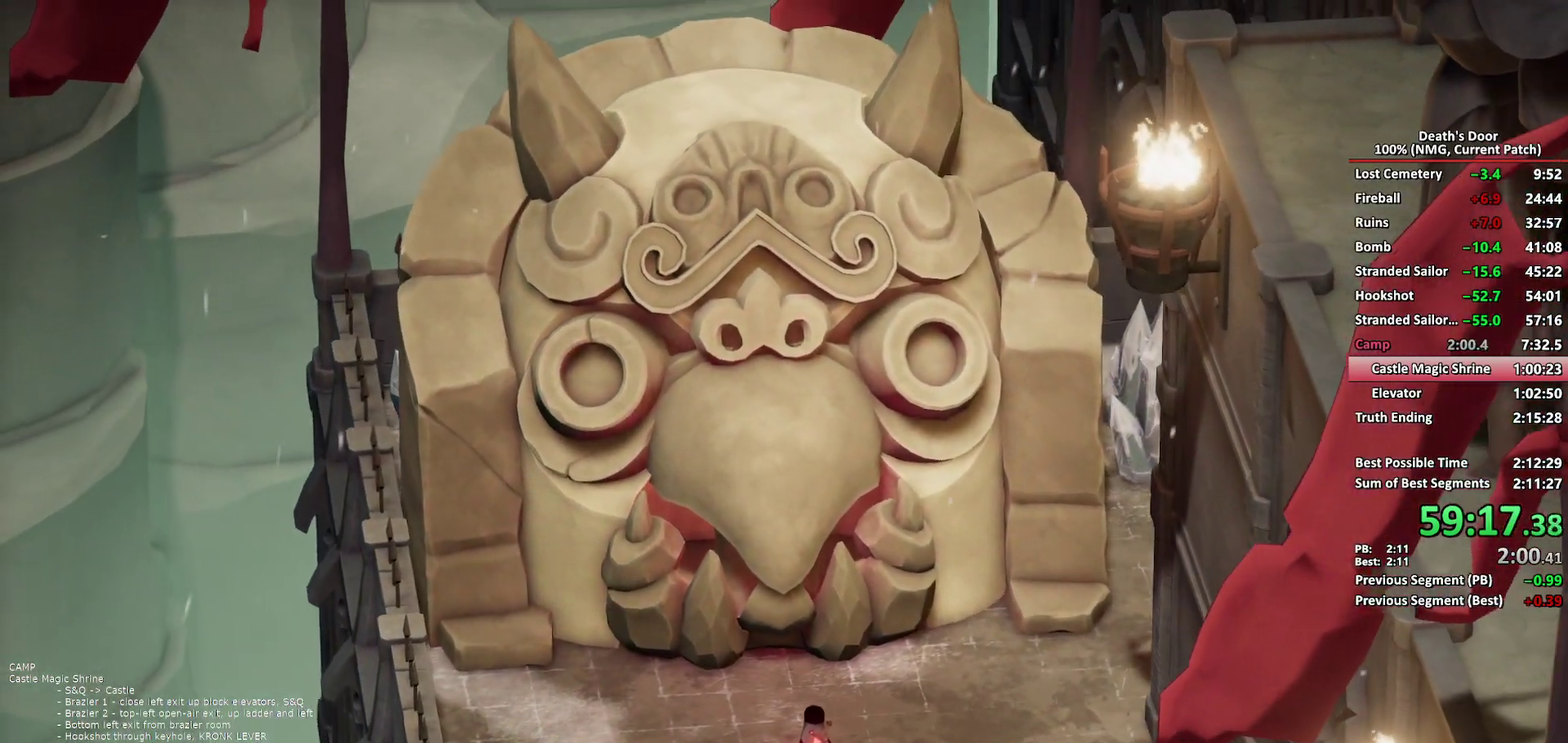
{"buttons": ["A"], "left_stick": "down-right", "right_stick": "center", "button_events": [[17, "A", "down"], [67, "A", "up"], [117, "A", "down"], [183, "A", "up"], [233, "A", "down"], [283, "A", "up"], [333, "A", "down"], [400, "A", "up"], [467, "A", "down"]]}
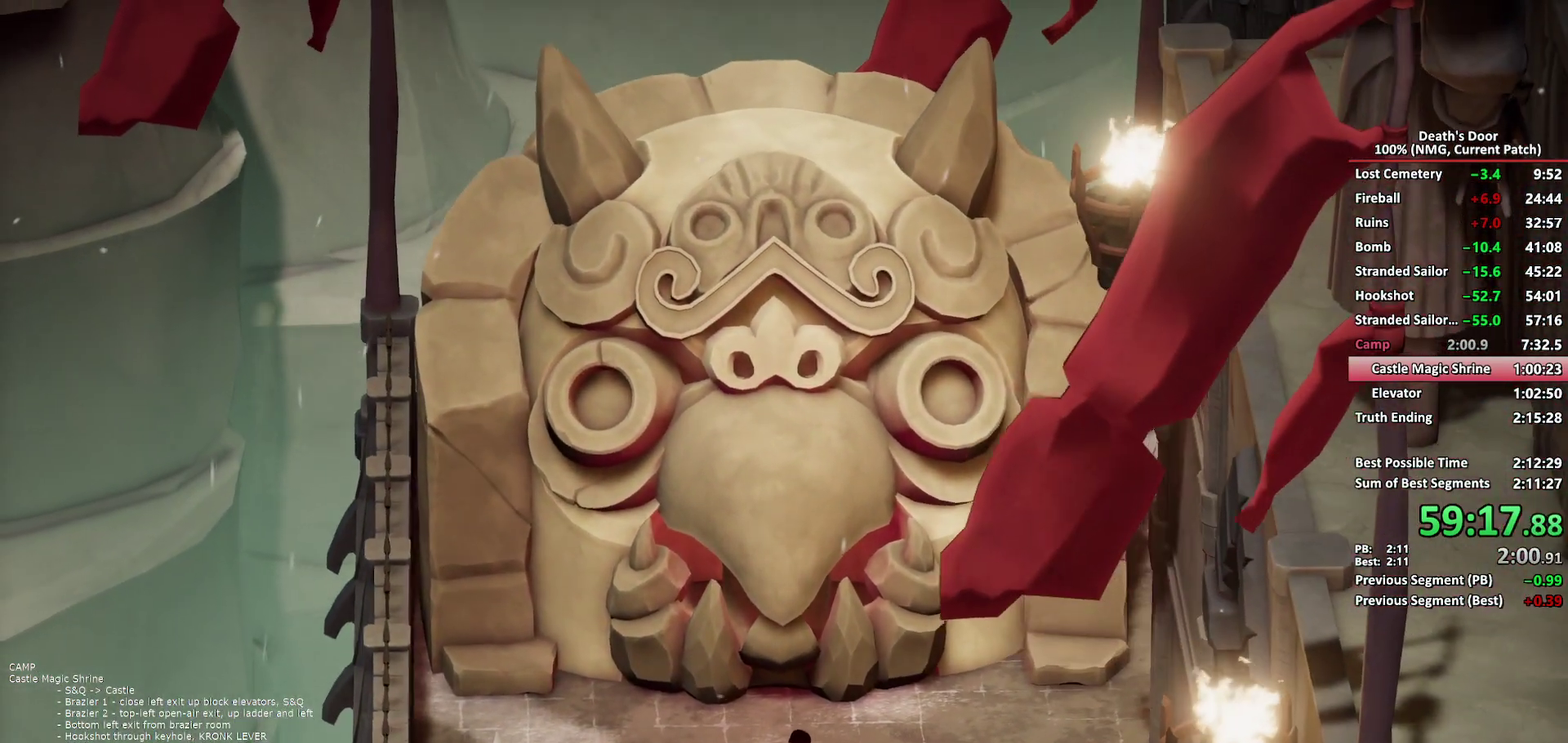
{"buttons": [], "left_stick": "down-right", "right_stick": "center", "button_events": [[133, "A", "up"], [200, "A", "down"], [267, "A", "up"], [317, "A", "down"], [367, "A", "up"], [433, "A", "down"], [483, "A", "up"]]}
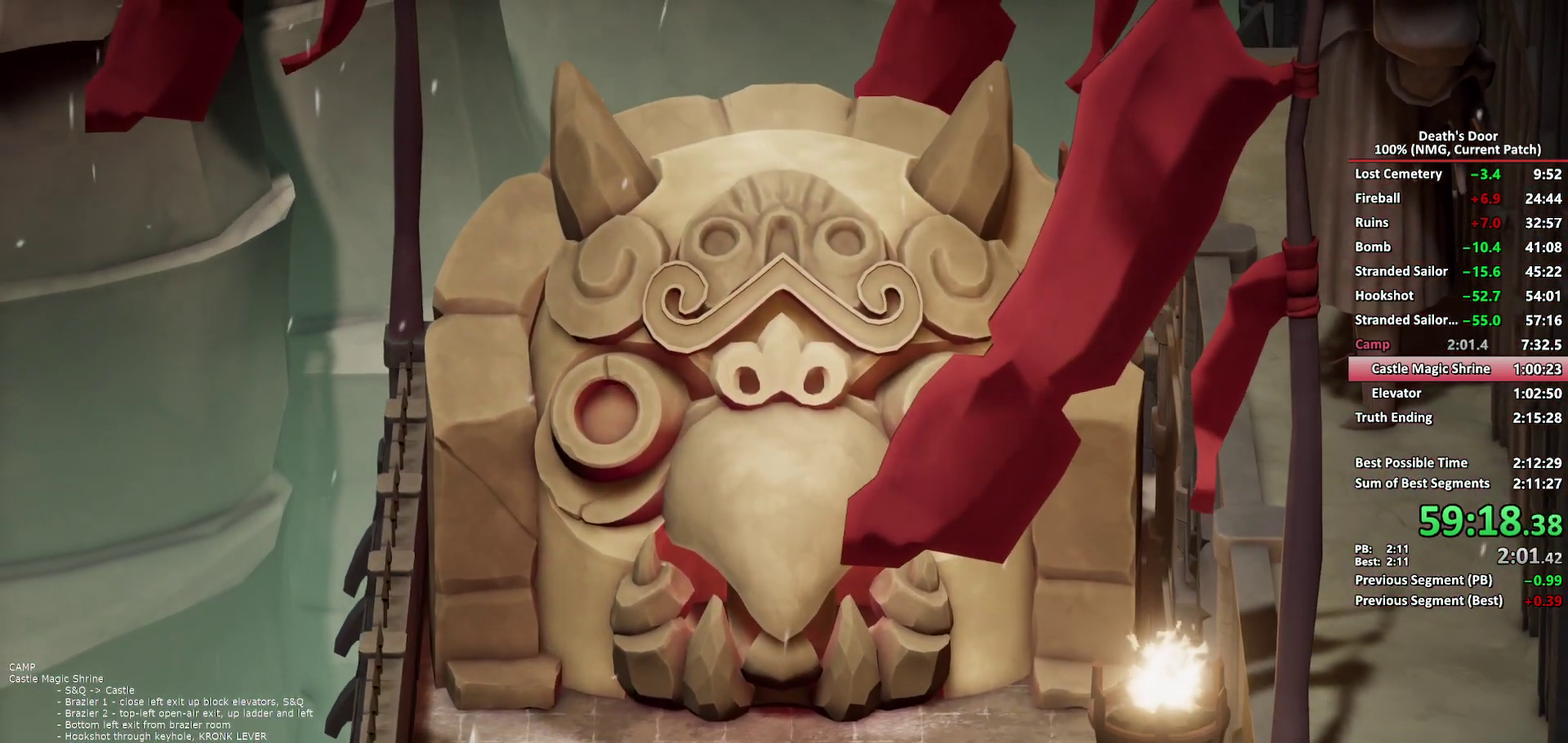
{"buttons": ["A"], "left_stick": "center", "right_stick": "center", "button_events": [[50, "A", "down"], [100, "A", "up"], [167, "A", "down"], [233, "A", "up"], [283, "A", "down"], [350, "A", "up"], [400, "A", "down"], [450, "A", "up"], [500, "A", "down"]]}
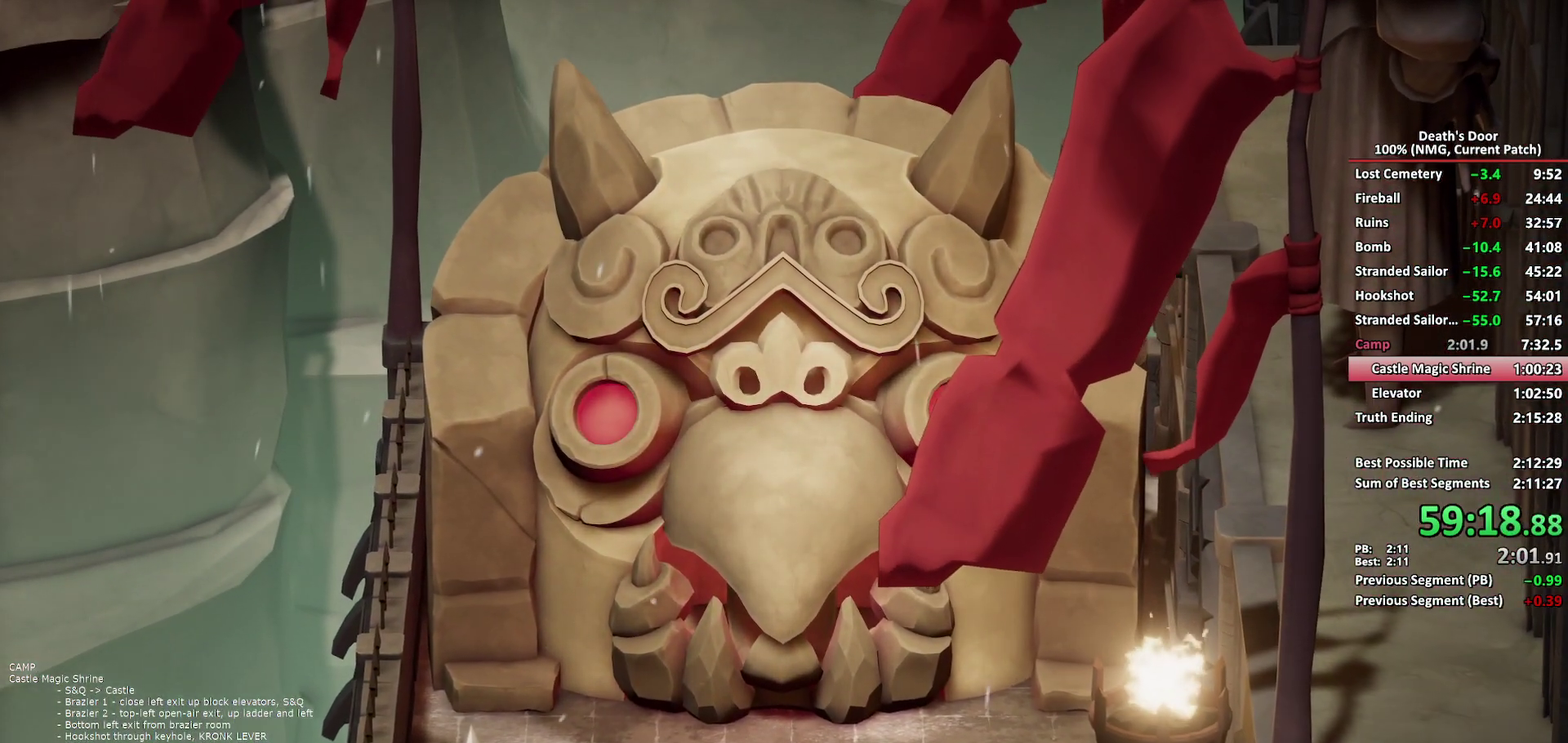
{"buttons": ["A"], "left_stick": "center", "right_stick": "center", "button_events": [[67, "A", "up"], [117, "A", "down"], [167, "A", "up"], [367, "A", "down"], [417, "A", "up"], [467, "A", "down"]]}
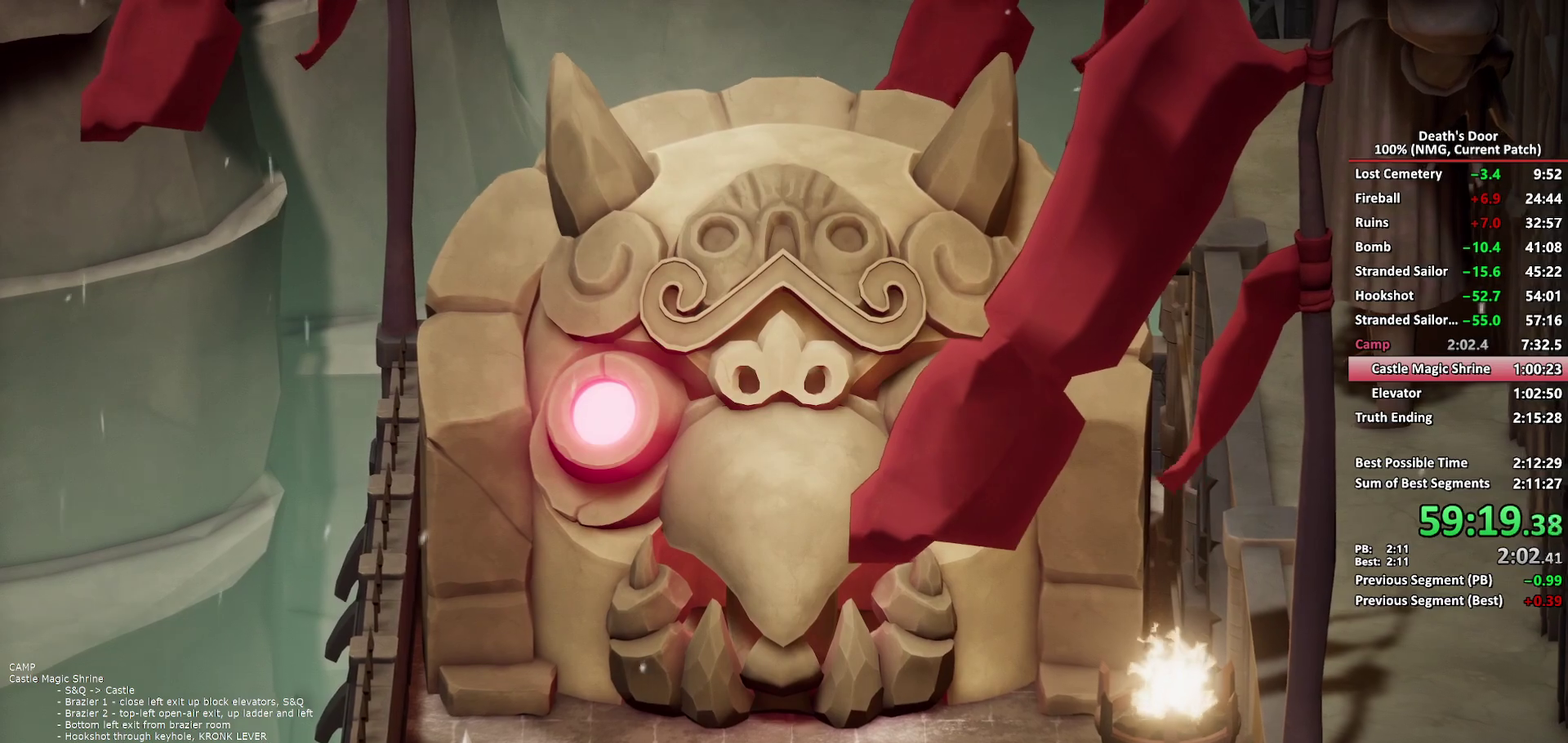
{"buttons": [], "left_stick": "center", "right_stick": "center", "button_events": [[33, "A", "up"], [83, "A", "down"], [133, "A", "up"], [200, "A", "down"], [250, "A", "up"], [300, "A", "down"], [350, "A", "up"]]}
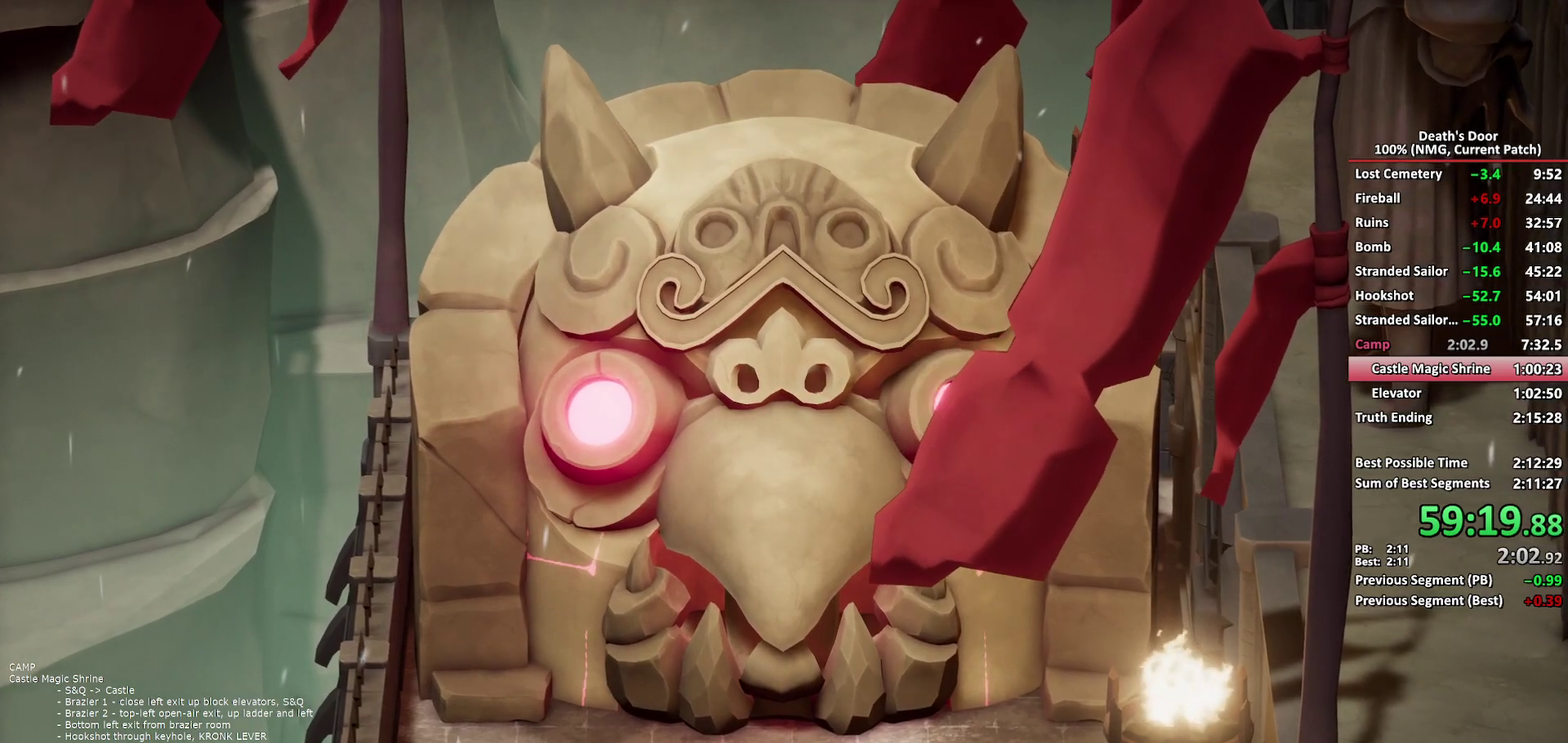
{"buttons": [], "left_stick": "down-right", "right_stick": "center", "button_events": [[33, "A", "down"], [100, "A", "up"], [167, "A", "down"], [217, "A", "up"], [283, "A", "down"], [333, "A", "up"], [400, "A", "down"], [467, "A", "up"]]}
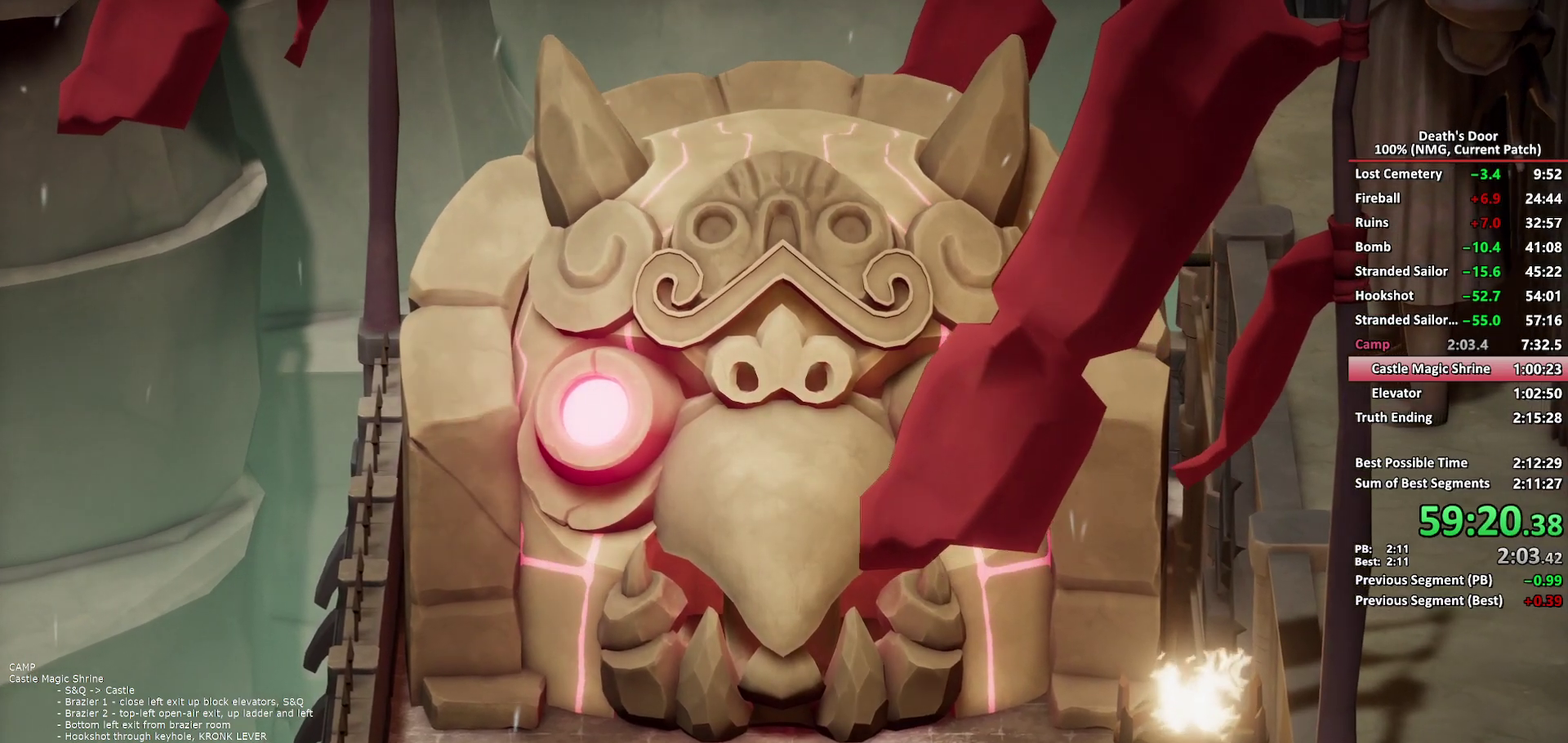
{"buttons": ["A"], "left_stick": "down-right", "right_stick": "center", "button_events": [[17, "A", "down"], [83, "A", "up"], [133, "A", "down"], [200, "A", "up"], [267, "A", "down"], [317, "A", "up"], [400, "A", "down"], [450, "A", "up"], [500, "A", "down"]]}
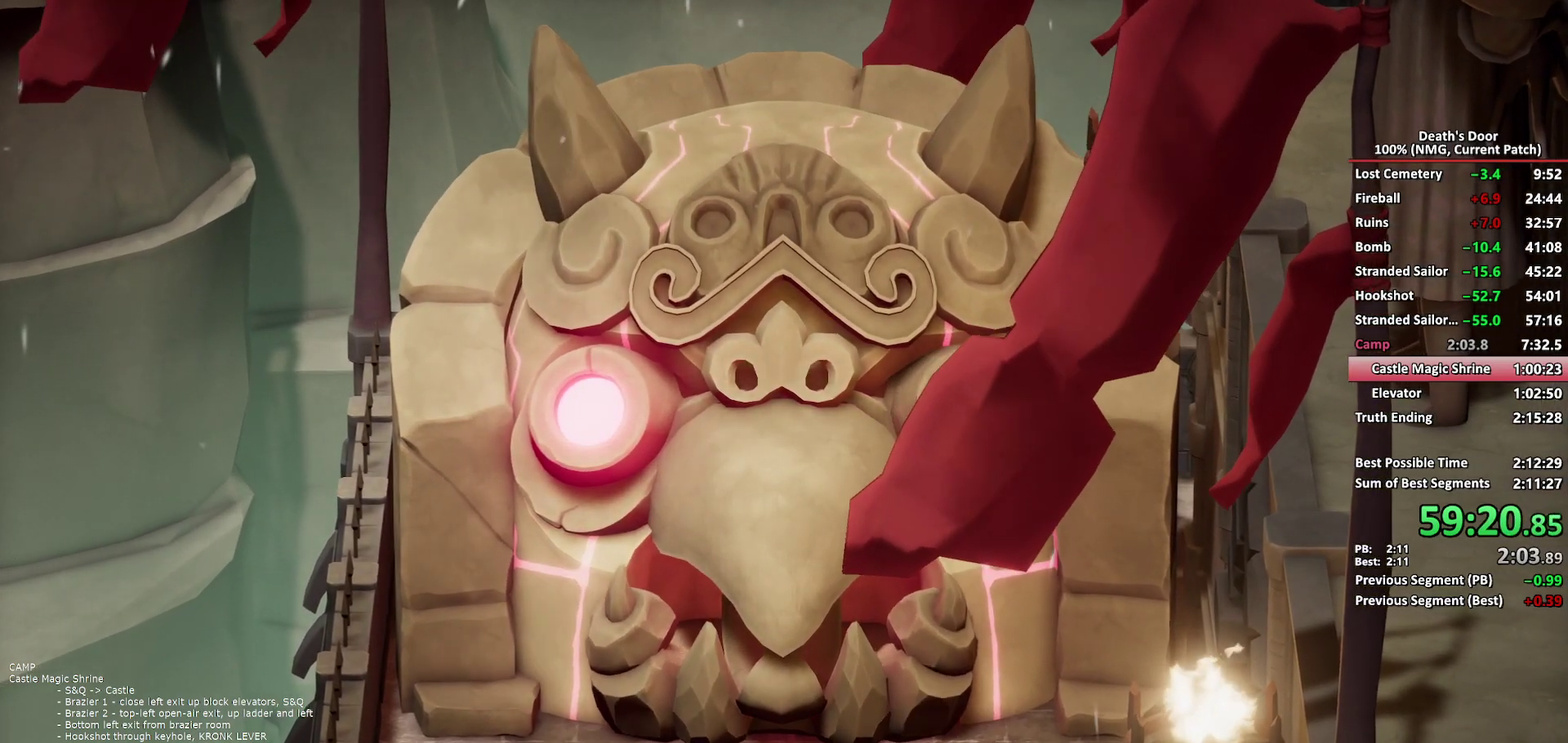
{"buttons": ["A"], "left_stick": "down-right", "right_stick": "center", "button_events": [[50, "A", "up"], [133, "A", "down"], [183, "A", "up"], [250, "A", "down"], [300, "A", "up"], [367, "A", "down"], [417, "A", "up"], [483, "A", "down"]]}
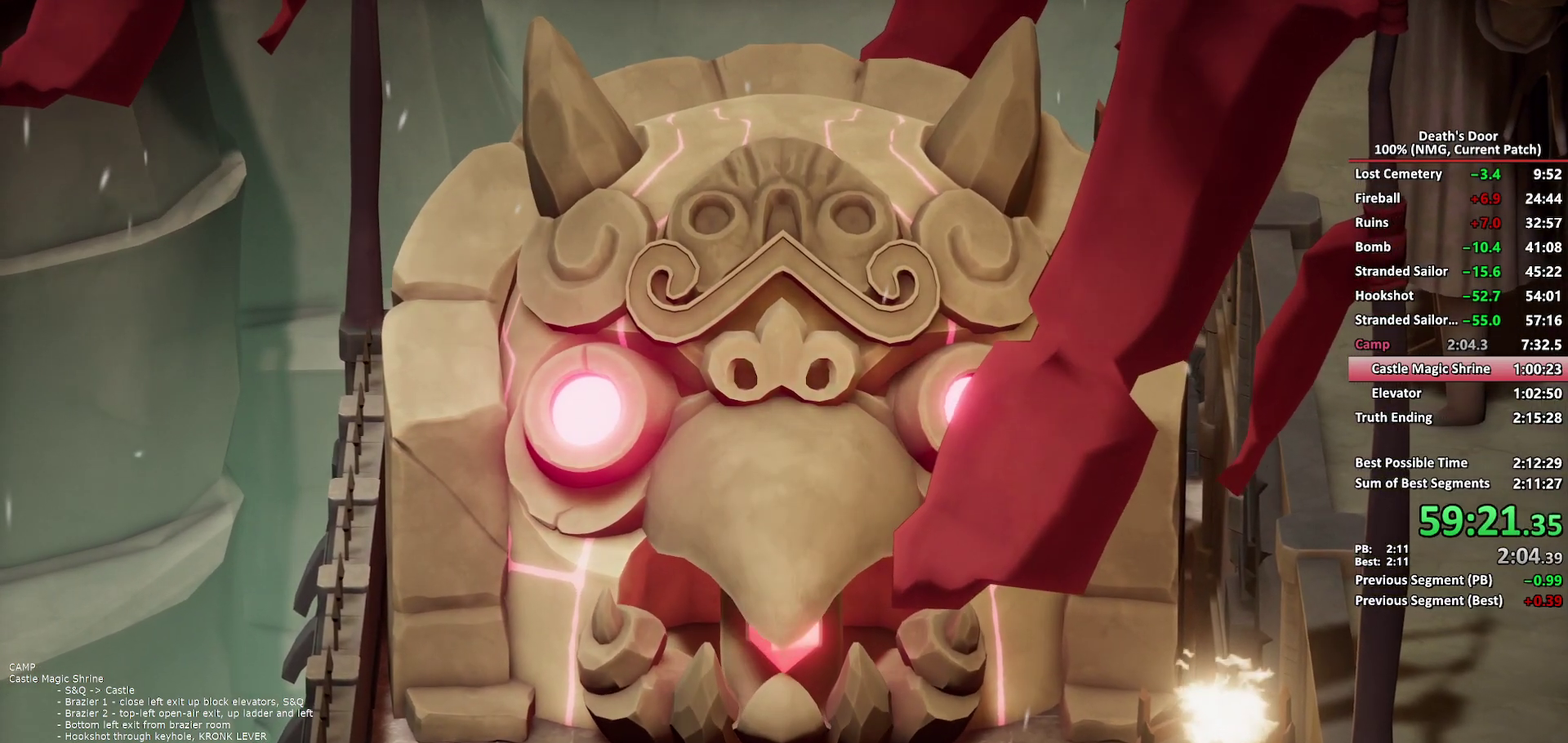
{"buttons": [], "left_stick": "down-right", "right_stick": "center", "button_events": [[33, "A", "up"], [100, "A", "down"], [150, "A", "up"], [217, "A", "down"], [283, "A", "up"], [333, "A", "down"], [383, "A", "up"], [450, "A", "down"], [500, "A", "up"]]}
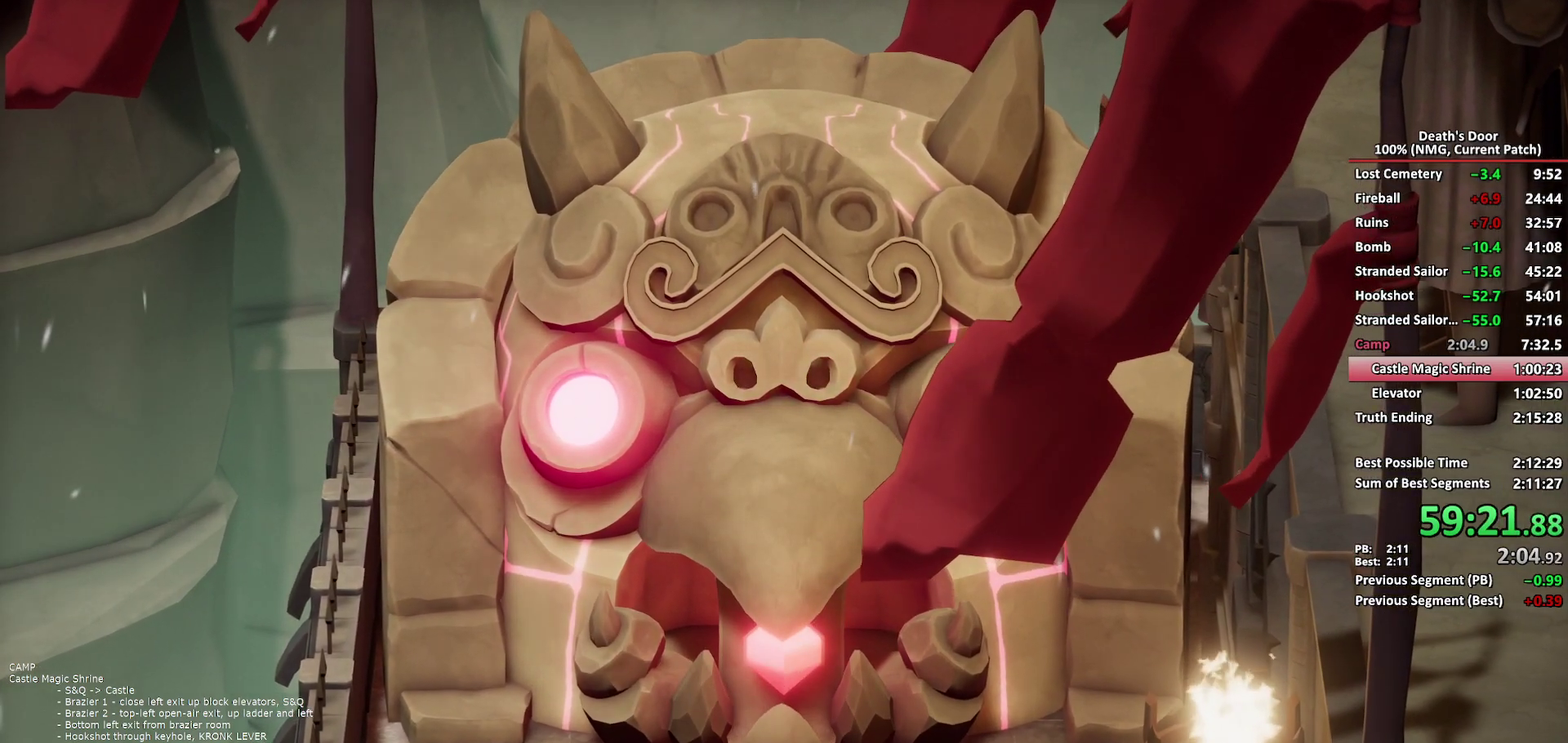
{"buttons": ["A"], "left_stick": "down-right", "right_stick": "center", "button_events": [[67, "A", "down"], [117, "A", "up"], [167, "A", "down"], [233, "A", "up"], [283, "A", "down"], [333, "A", "up"], [400, "A", "down"], [450, "A", "up"], [500, "A", "down"]]}
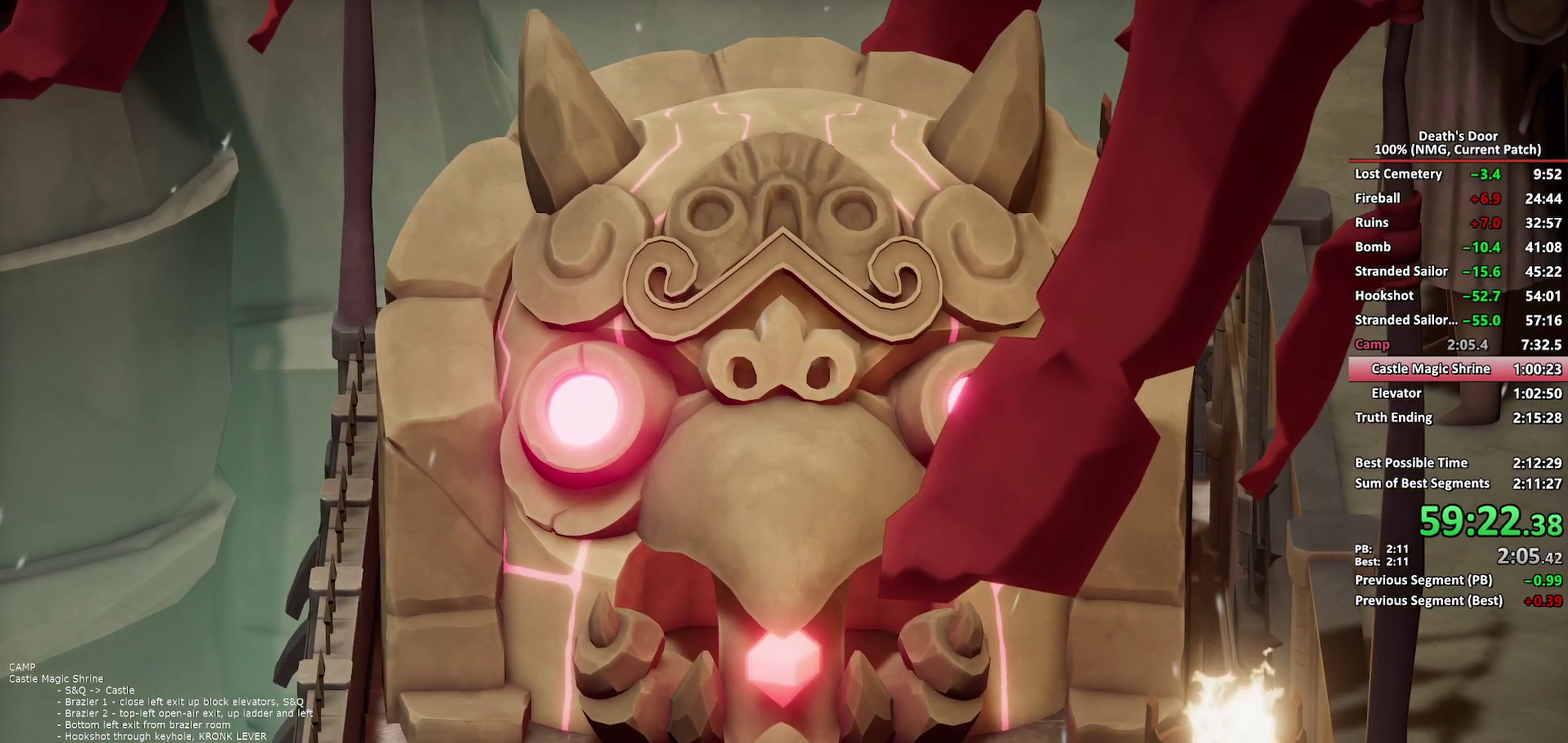
{"buttons": [], "left_stick": "down-right", "right_stick": "center", "button_events": [[50, "A", "up"], [117, "A", "down"], [167, "A", "up"], [233, "A", "down"], [283, "A", "up"], [333, "A", "down"], [383, "A", "up"], [433, "A", "down"], [483, "A", "up"]]}
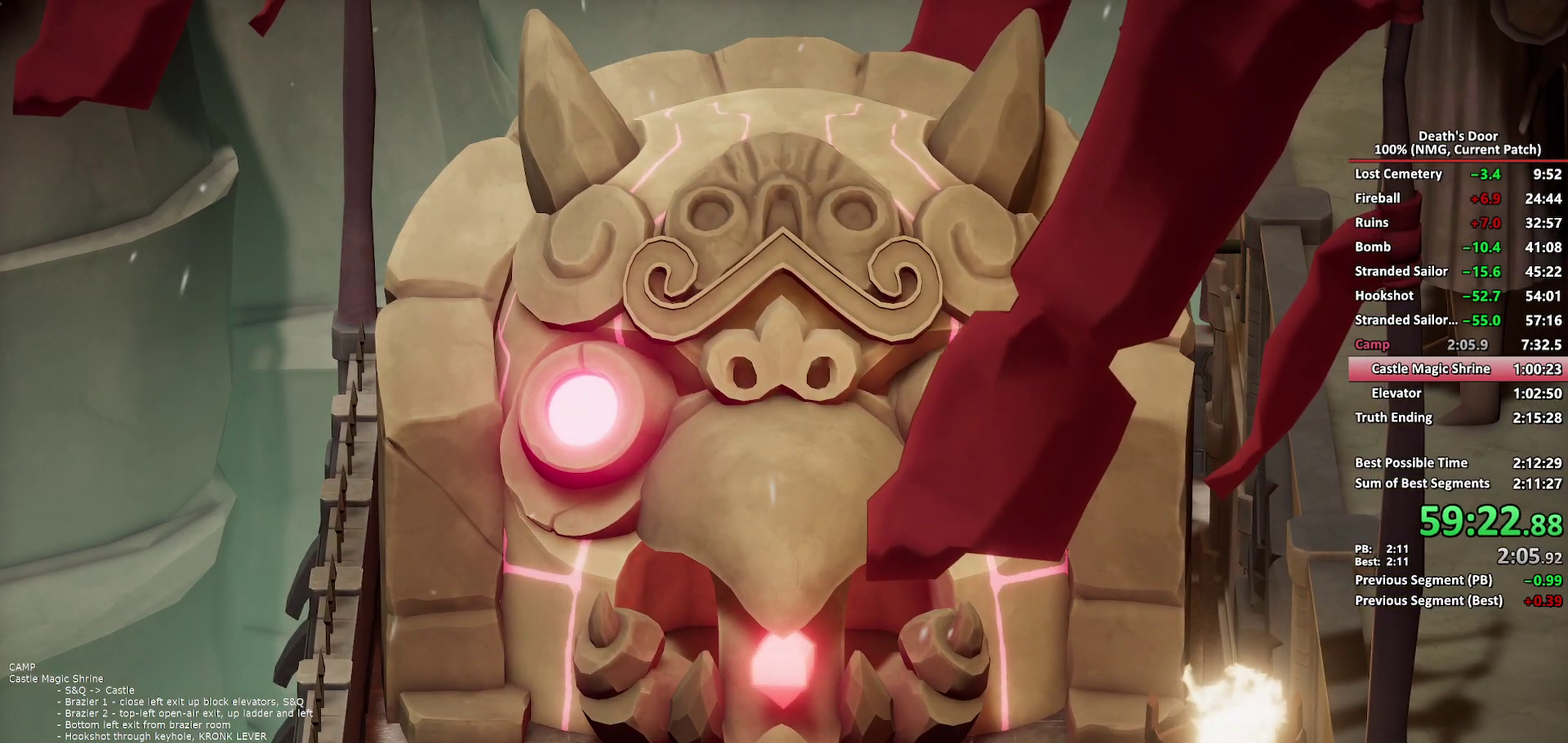
{"buttons": [], "left_stick": "down-right", "right_stick": "center", "button_events": [[50, "A", "down"], [333, "A", "up"], [400, "A", "down"], [467, "A", "up"]]}
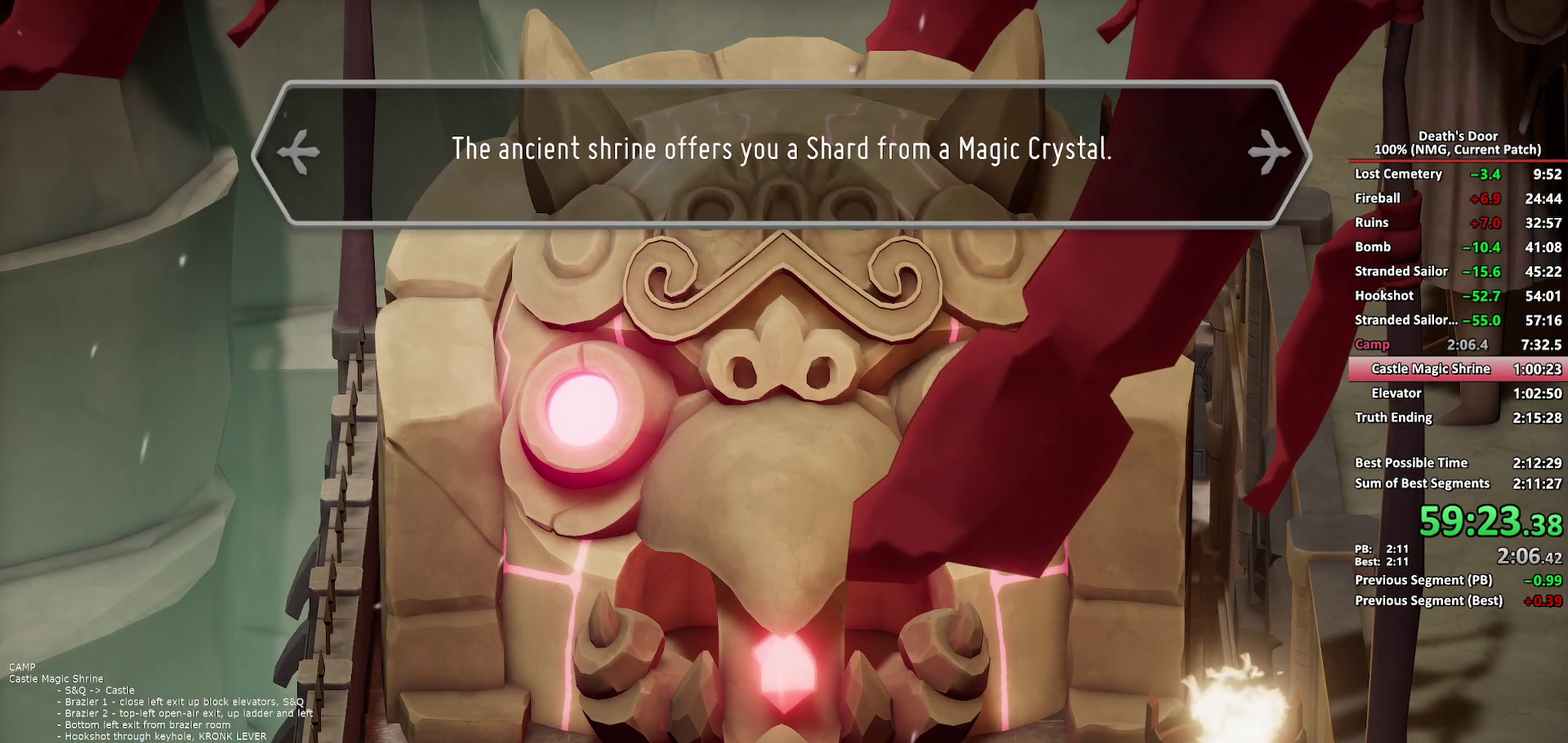
{"buttons": [], "left_stick": "down-right", "right_stick": "center", "button_events": [[17, "A", "down"], [67, "A", "up"], [133, "A", "down"], [183, "A", "up"], [233, "A", "down"], [283, "A", "up"], [333, "A", "down"], [400, "A", "up"], [433, "A", "down"], [500, "A", "up"]]}
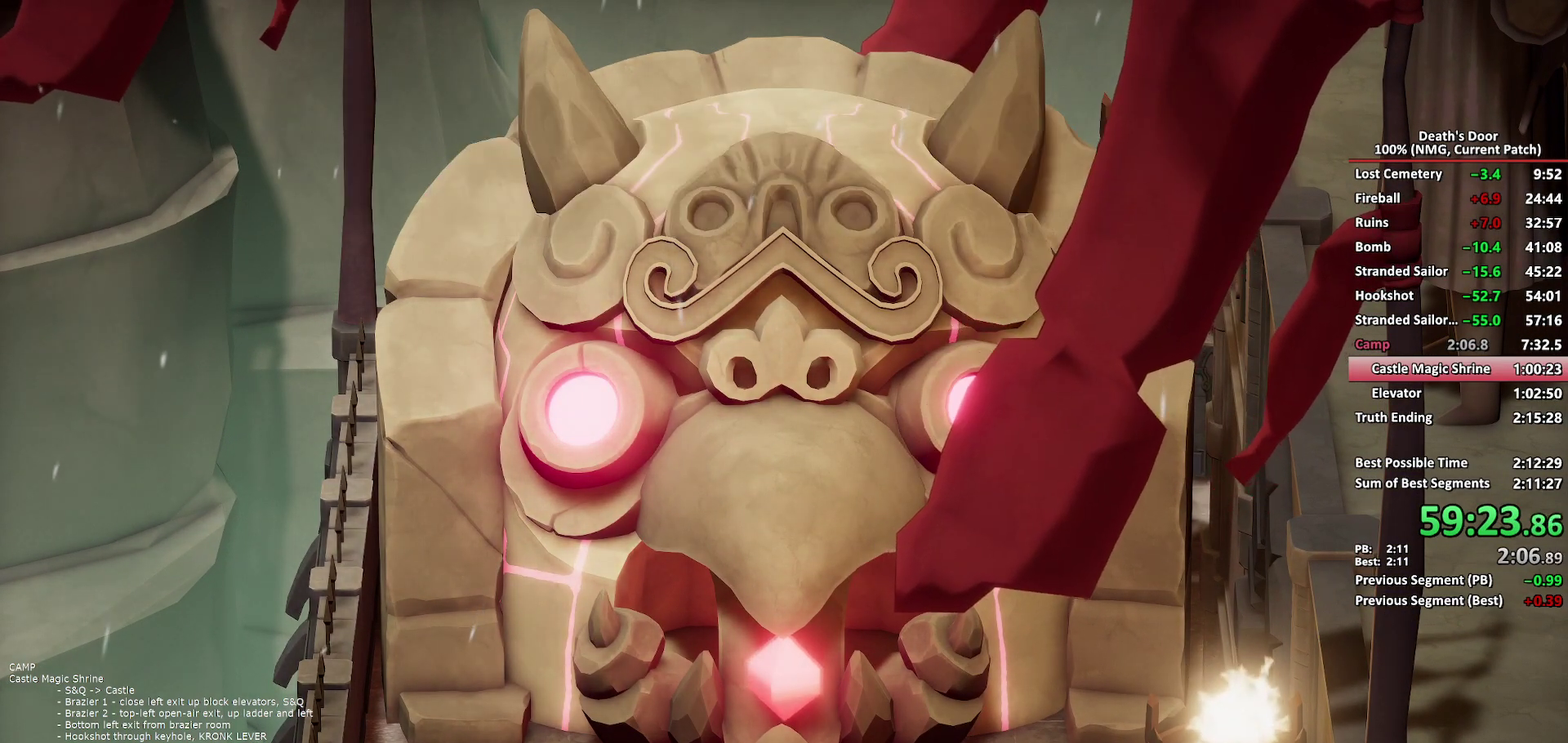
{"buttons": [], "left_stick": "down-right", "right_stick": "center", "button_events": [[33, "A", "down"], [117, "A", "up"]]}
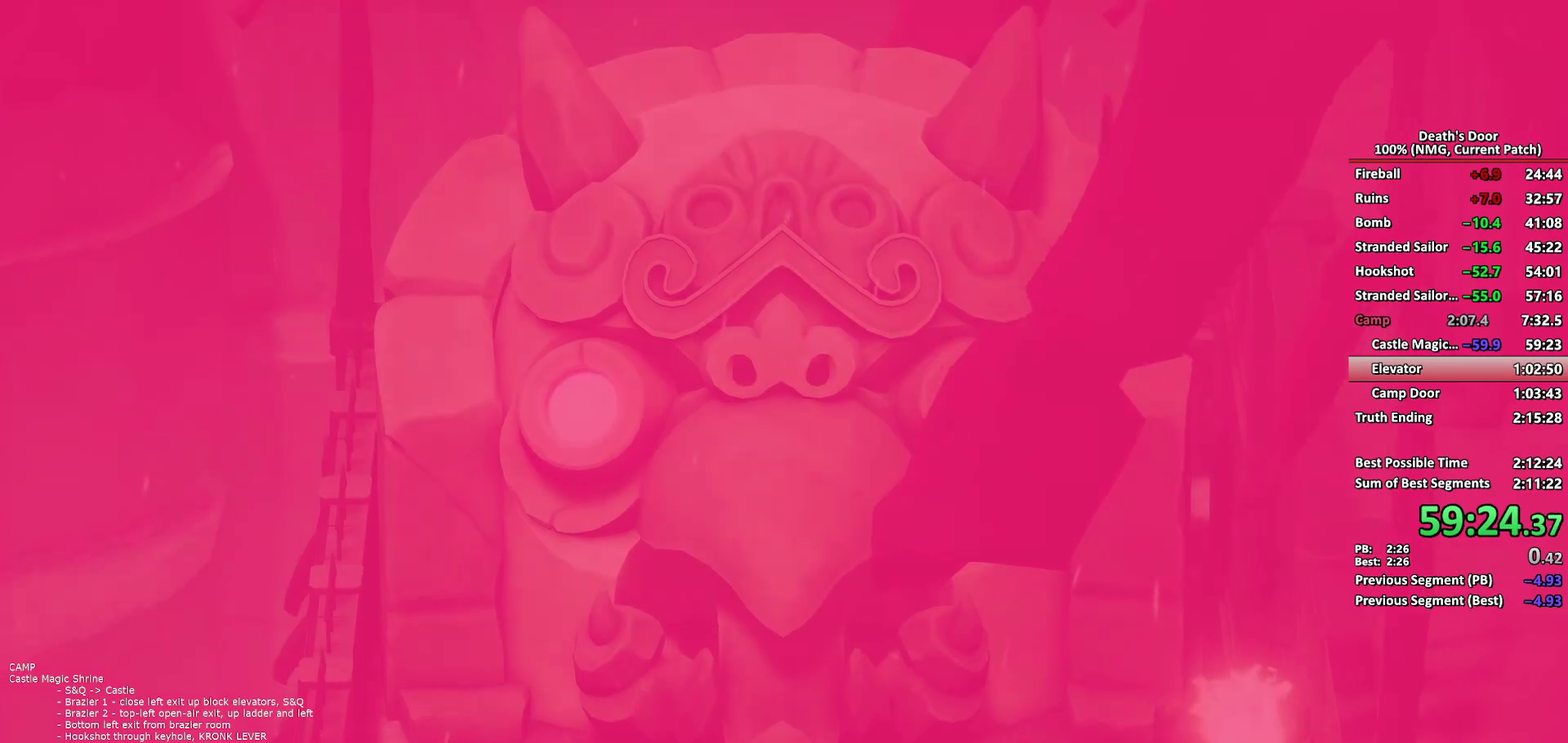
{"buttons": [], "left_stick": "down-right", "right_stick": "center", "button_events": []}
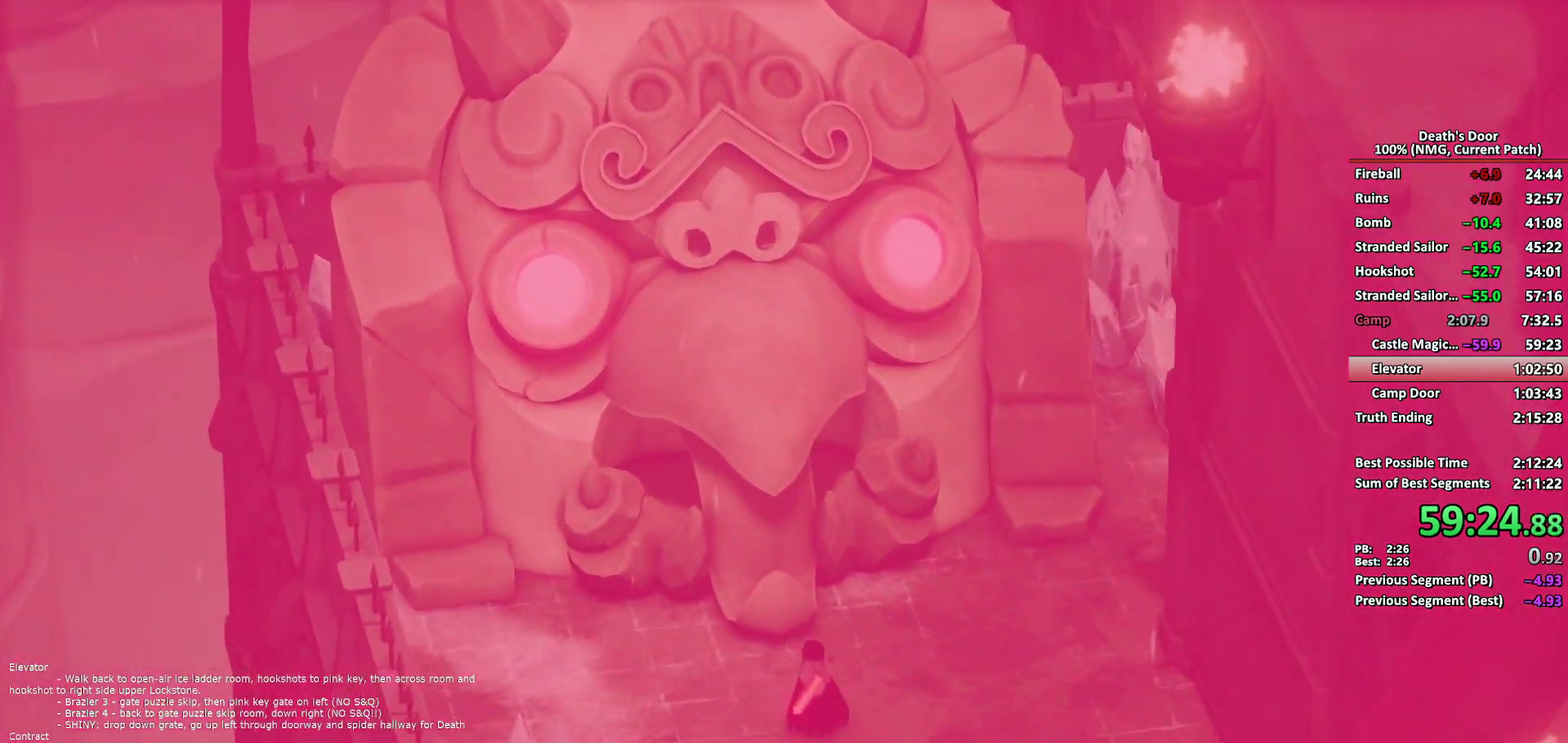
{"buttons": [], "left_stick": "down-right", "right_stick": "center", "button_events": []}